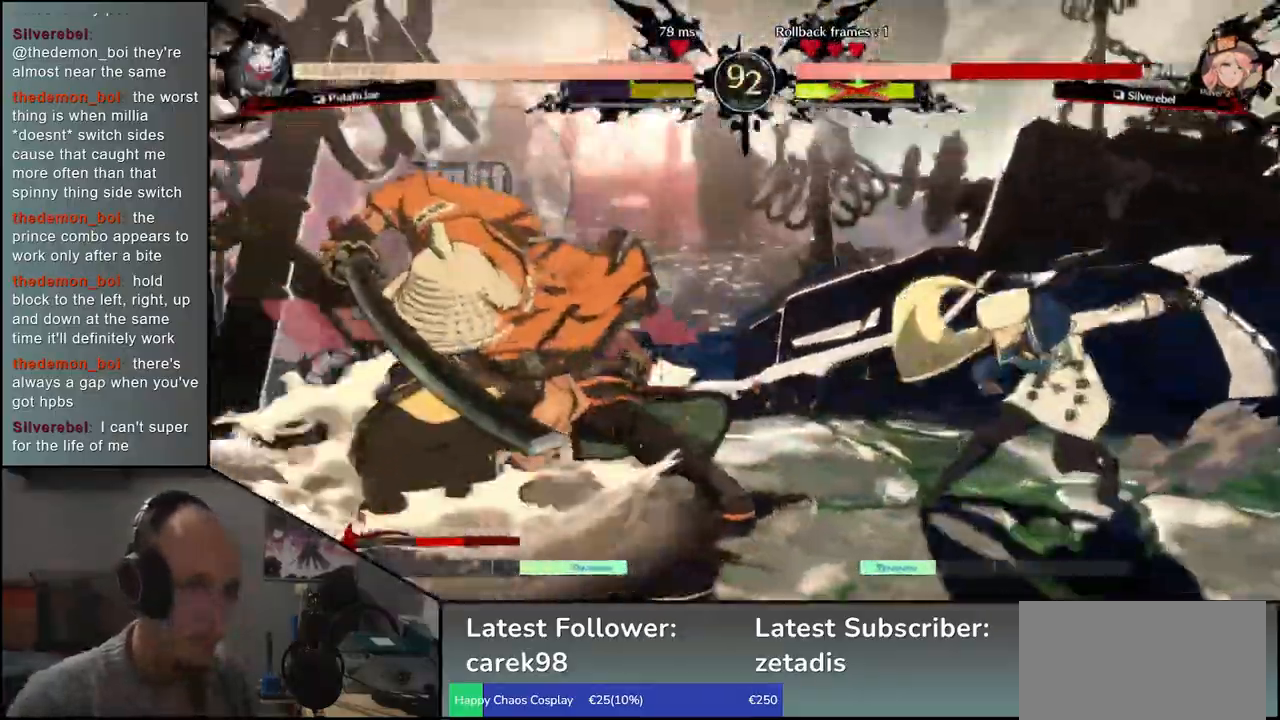
Gameplay with a controller (arcade stick); each line is a JSON object with the inputs held at the frame after it. "events" lists button and stick changes between this image and that frame as [ms after this image, input, new state], when the widget could be followed in between. Not read: L3 R3 other_buttons.
{"buttons": ["SQUARE"], "left_stick": "left", "events": [[350, "left_stick", "right"], [417, "left_stick", "down"], [483, "left_stick", "left"], [500, "SQUARE", "down"]]}
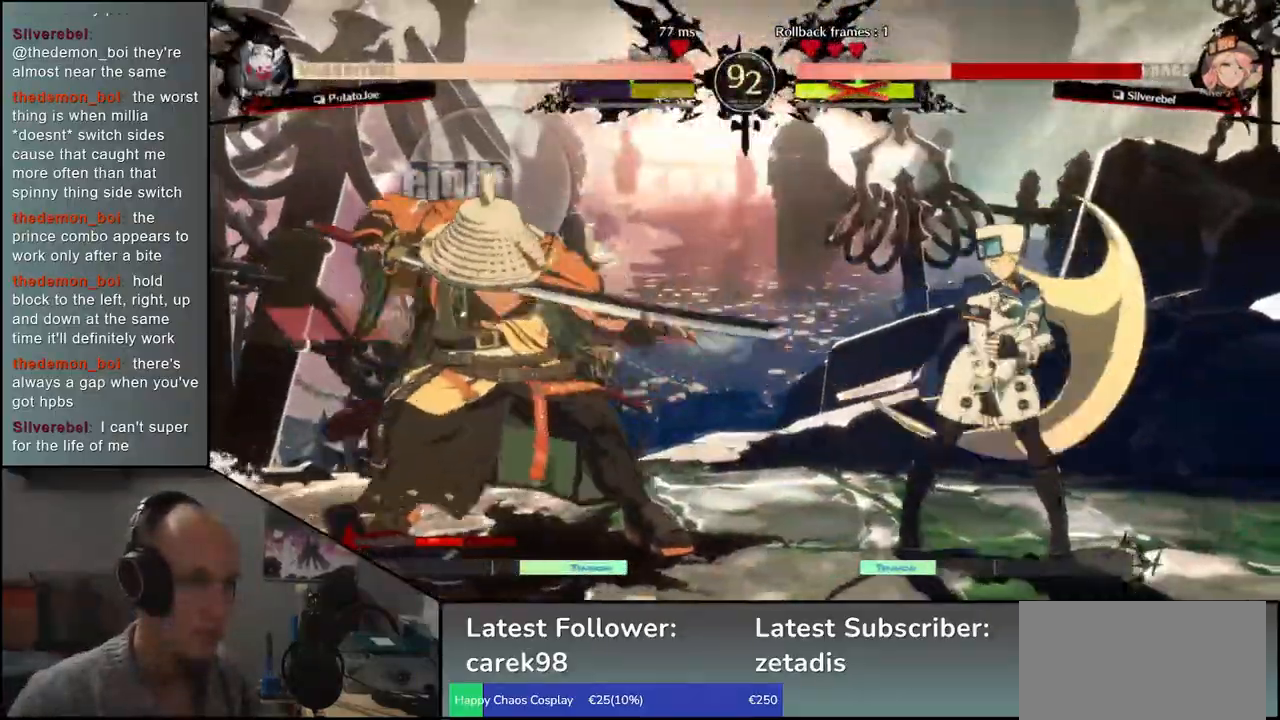
{"buttons": ["TRIANGLE"], "left_stick": "center", "events": [[100, "SQUARE", "up"], [117, "left_stick", "center"], [250, "left_stick", "left"], [383, "left_stick", "down"], [450, "left_stick", "center"], [500, "TRIANGLE", "down"]]}
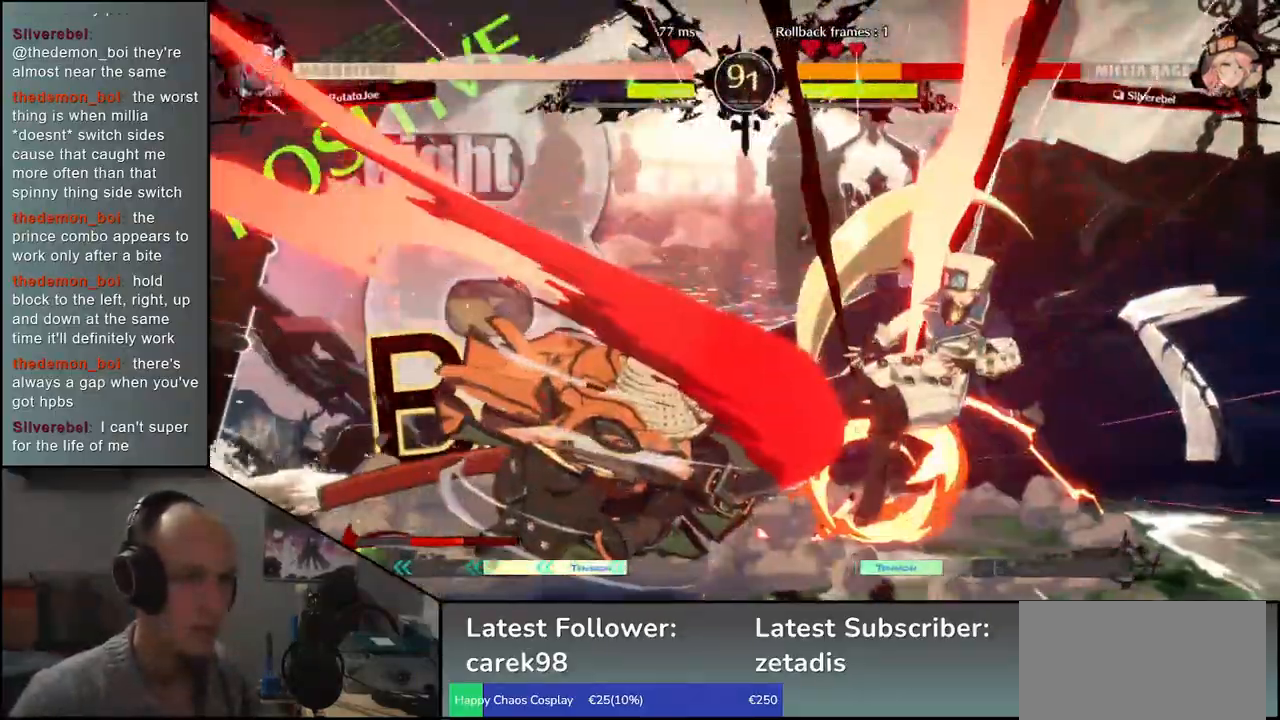
{"buttons": [], "left_stick": "center", "events": [[67, "TRIANGLE", "up"], [267, "left_stick", "down"], [350, "left_stick", "right"], [367, "L2", "down"], [433, "L2", "up"], [467, "left_stick", "center"]]}
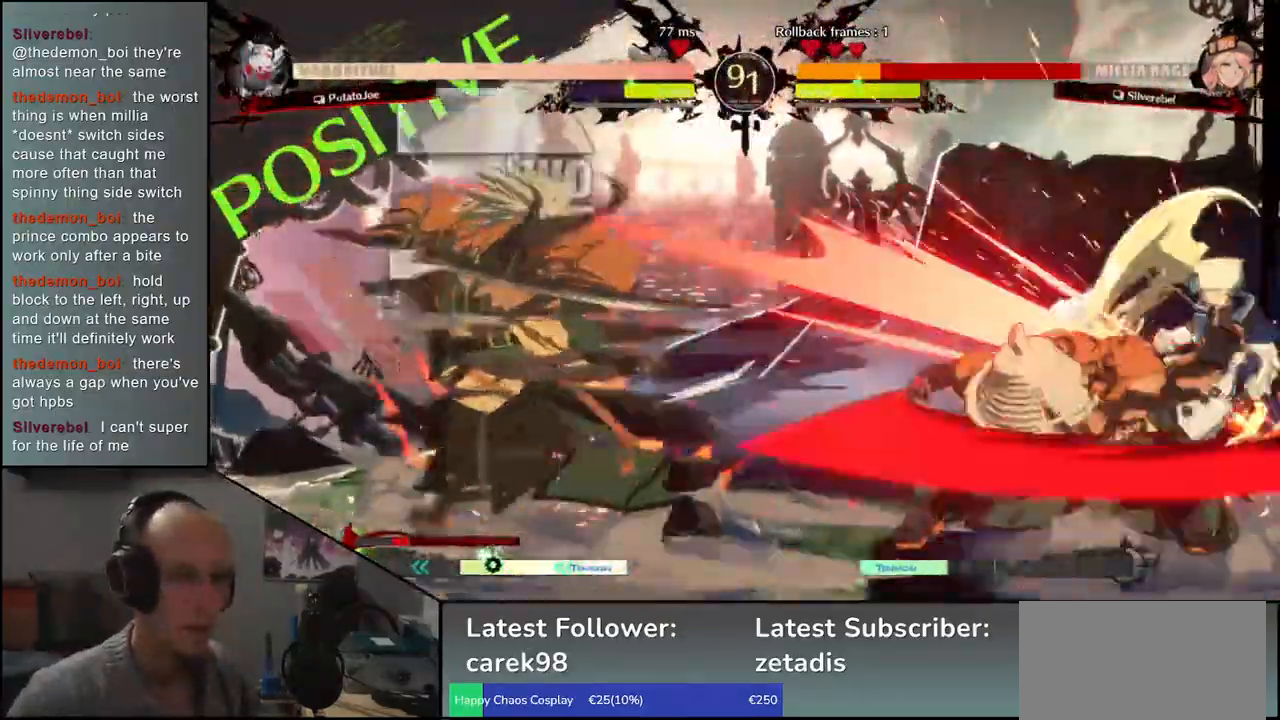
{"buttons": [], "left_stick": "center", "events": []}
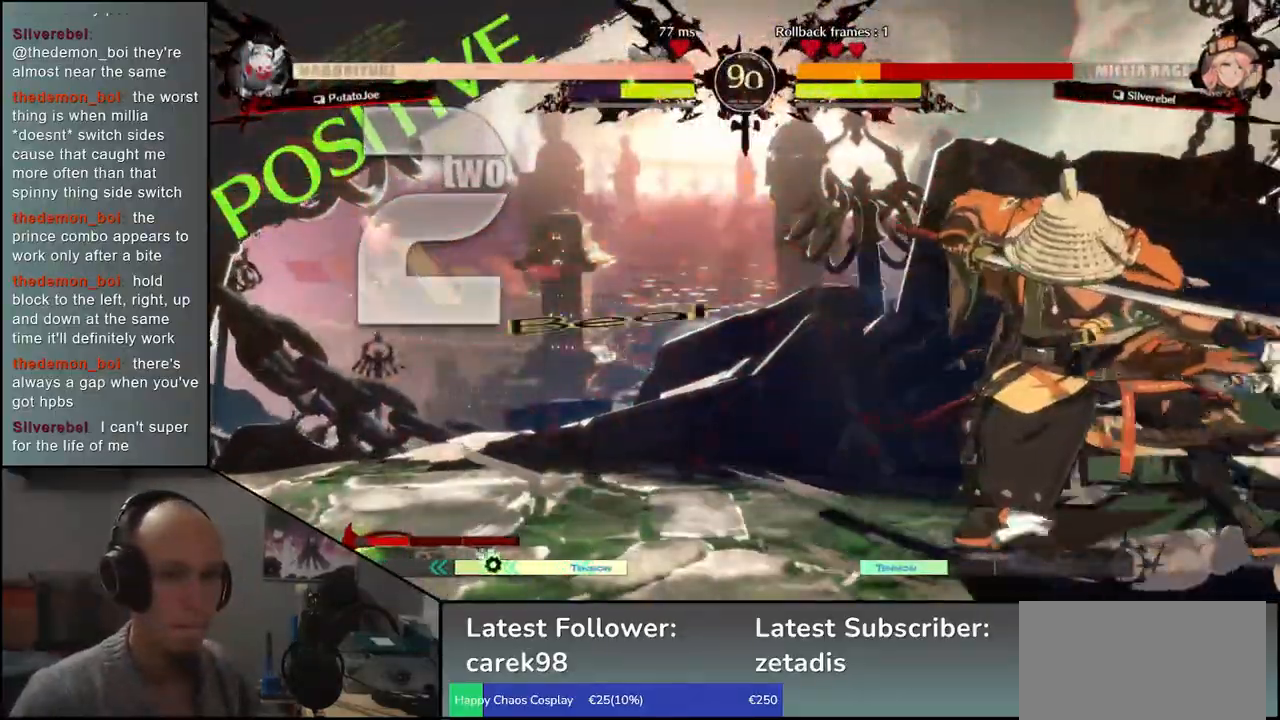
{"buttons": [], "left_stick": "center", "events": [[383, "TRIANGLE", "down"], [467, "TRIANGLE", "up"]]}
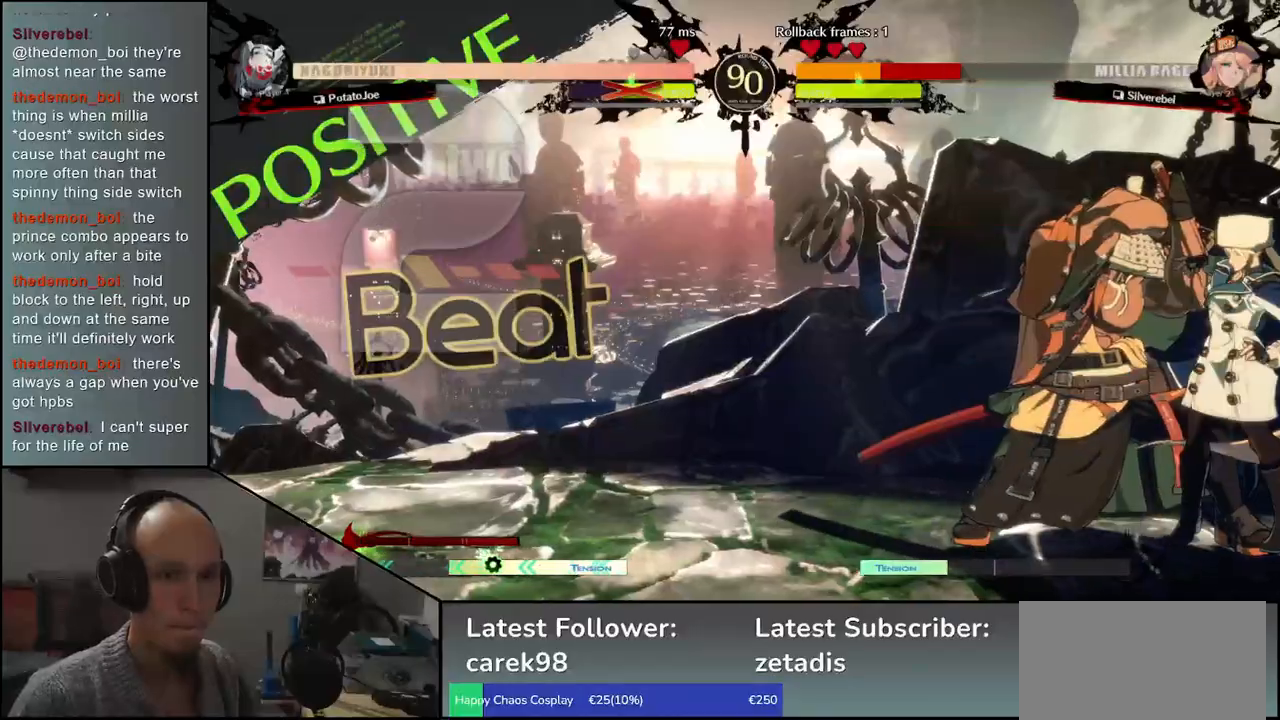
{"buttons": [], "left_stick": "center", "events": [[83, "TRIANGLE", "down"], [167, "TRIANGLE", "up"], [317, "TRIANGLE", "down"], [417, "TRIANGLE", "up"]]}
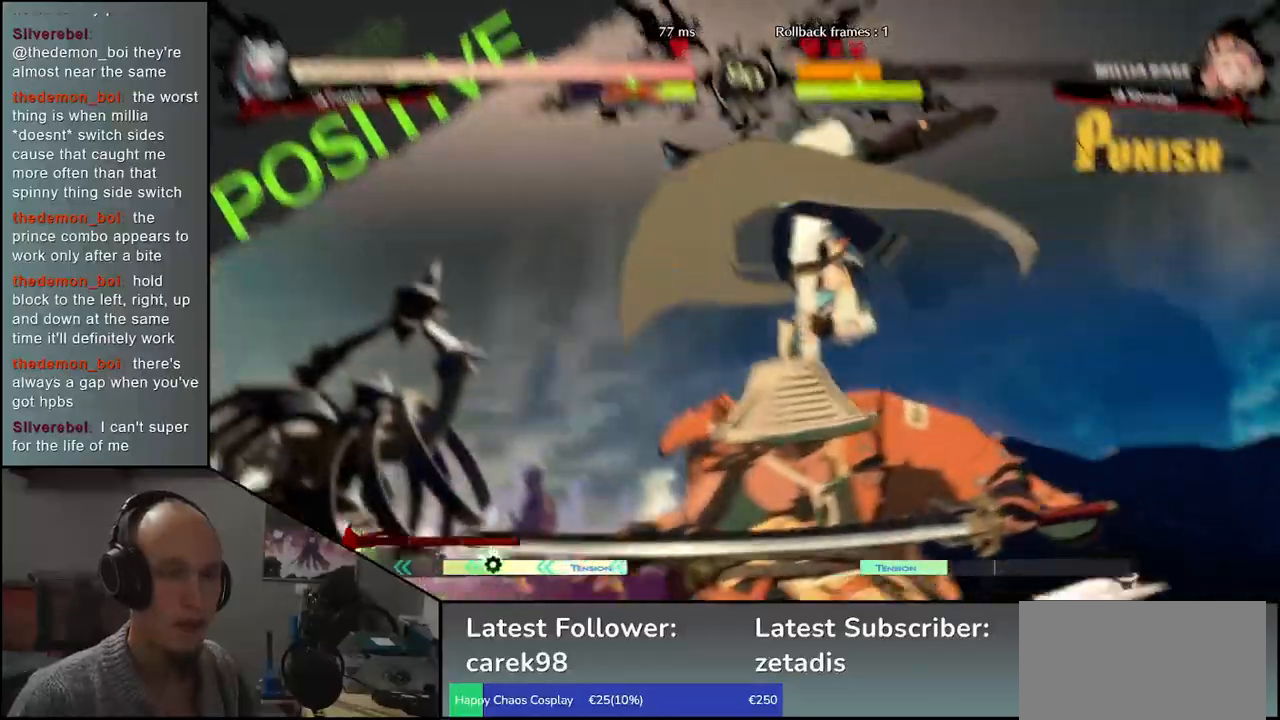
{"buttons": [], "left_stick": "center", "events": []}
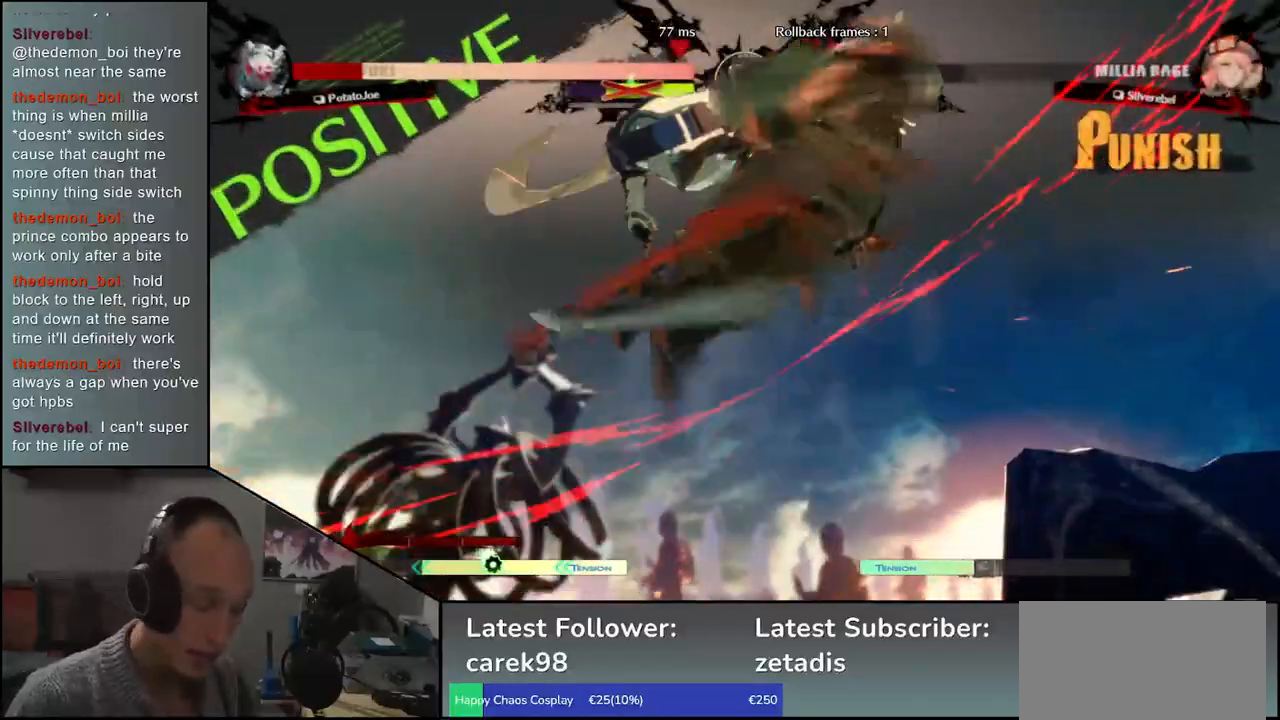
{"buttons": [], "left_stick": "left", "events": [[367, "left_stick", "left"]]}
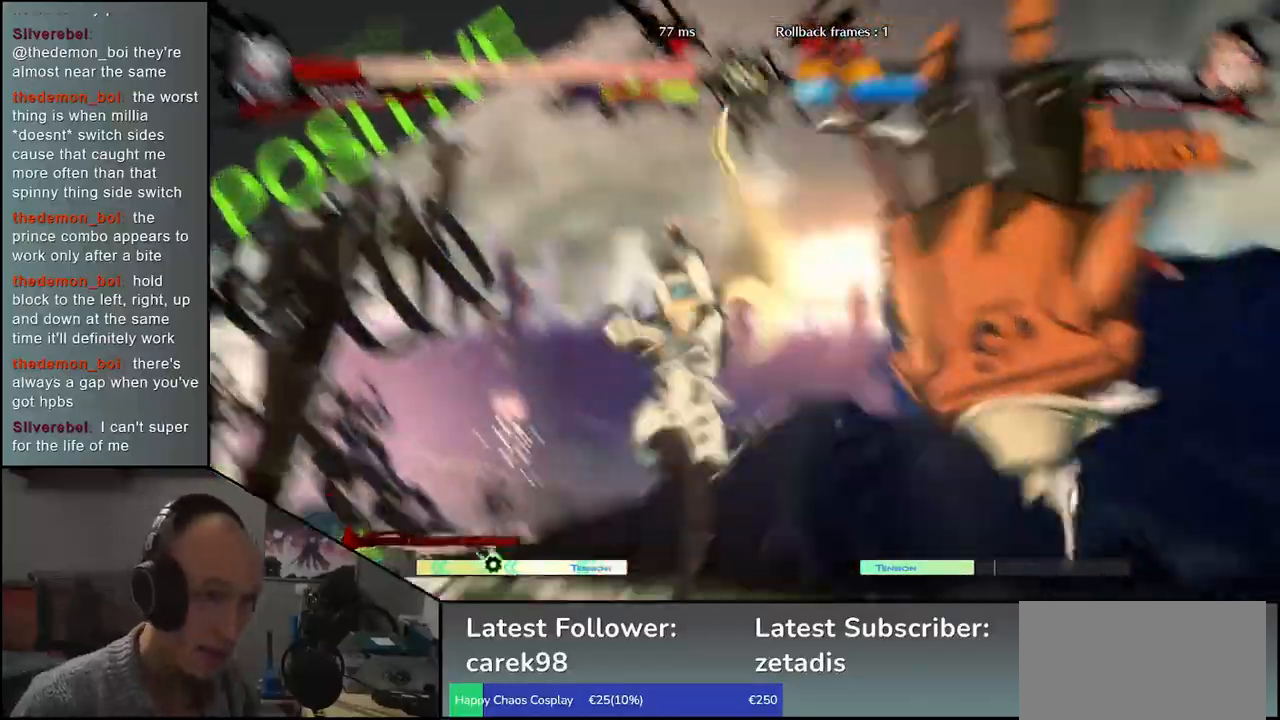
{"buttons": [], "left_stick": "right", "events": [[183, "left_stick", "right"]]}
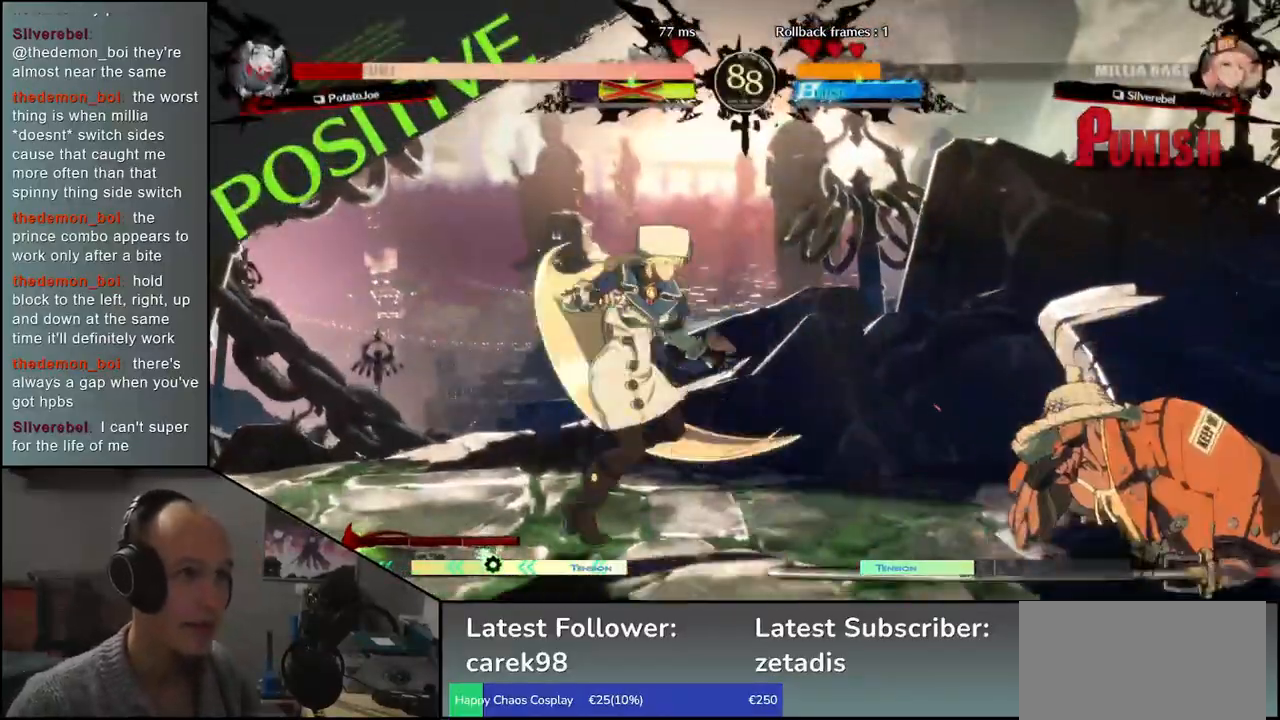
{"buttons": [], "left_stick": "down-right", "events": [[267, "left_stick", "down-right"]]}
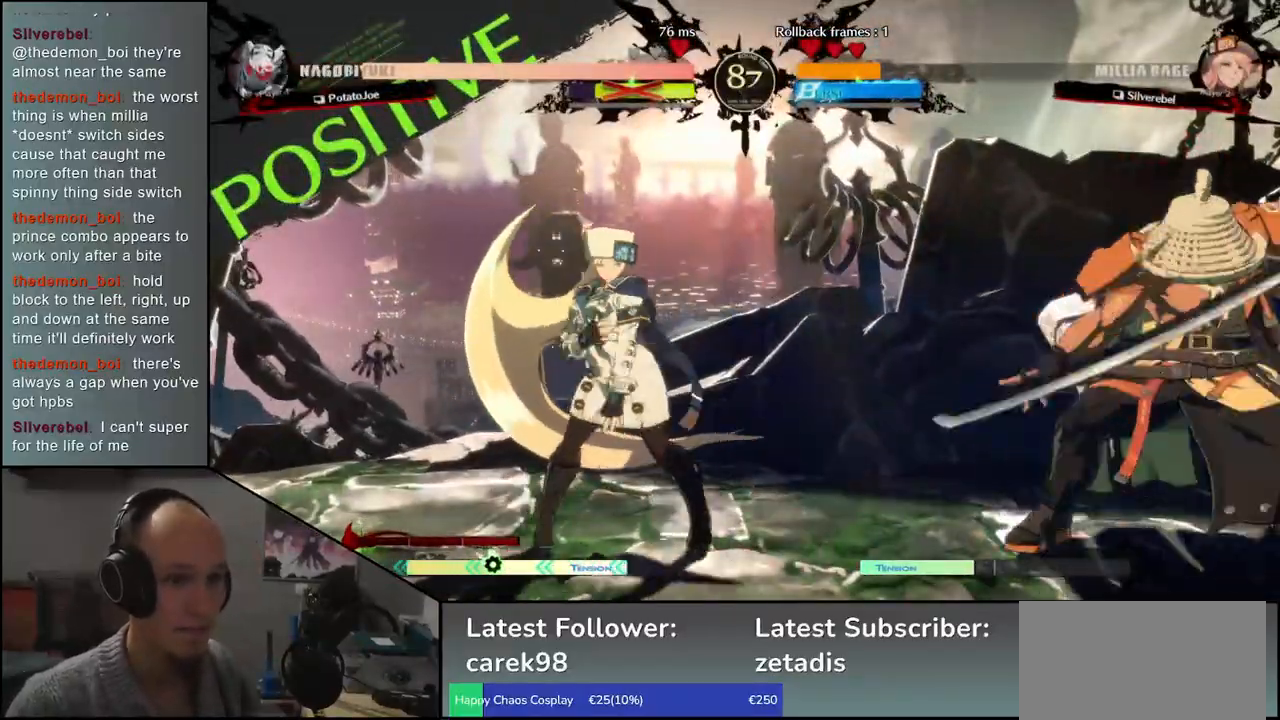
{"buttons": [], "left_stick": "center", "events": [[100, "left_stick", "down"], [200, "left_stick", "right"], [233, "L1", "down"], [317, "L1", "up"], [350, "left_stick", "center"]]}
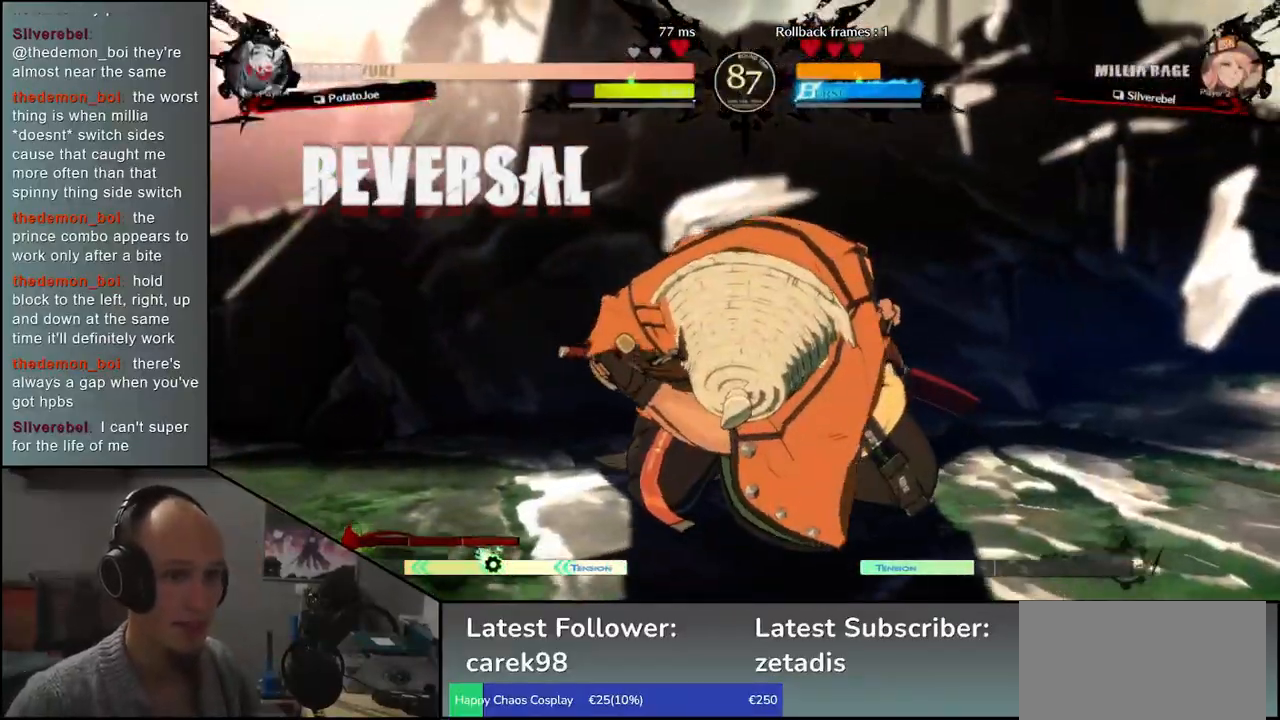
{"buttons": [], "left_stick": "right", "events": [[167, "left_stick", "right"]]}
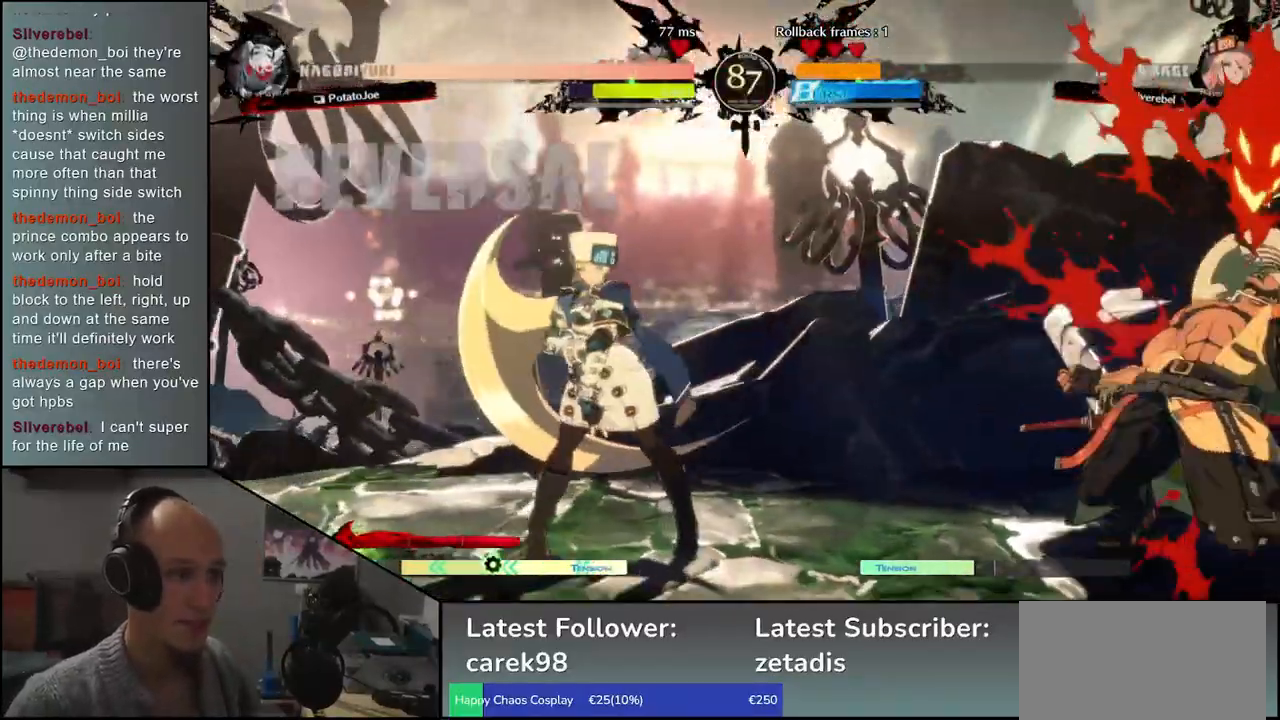
{"buttons": [], "left_stick": "down-right", "events": [[383, "left_stick", "down-right"]]}
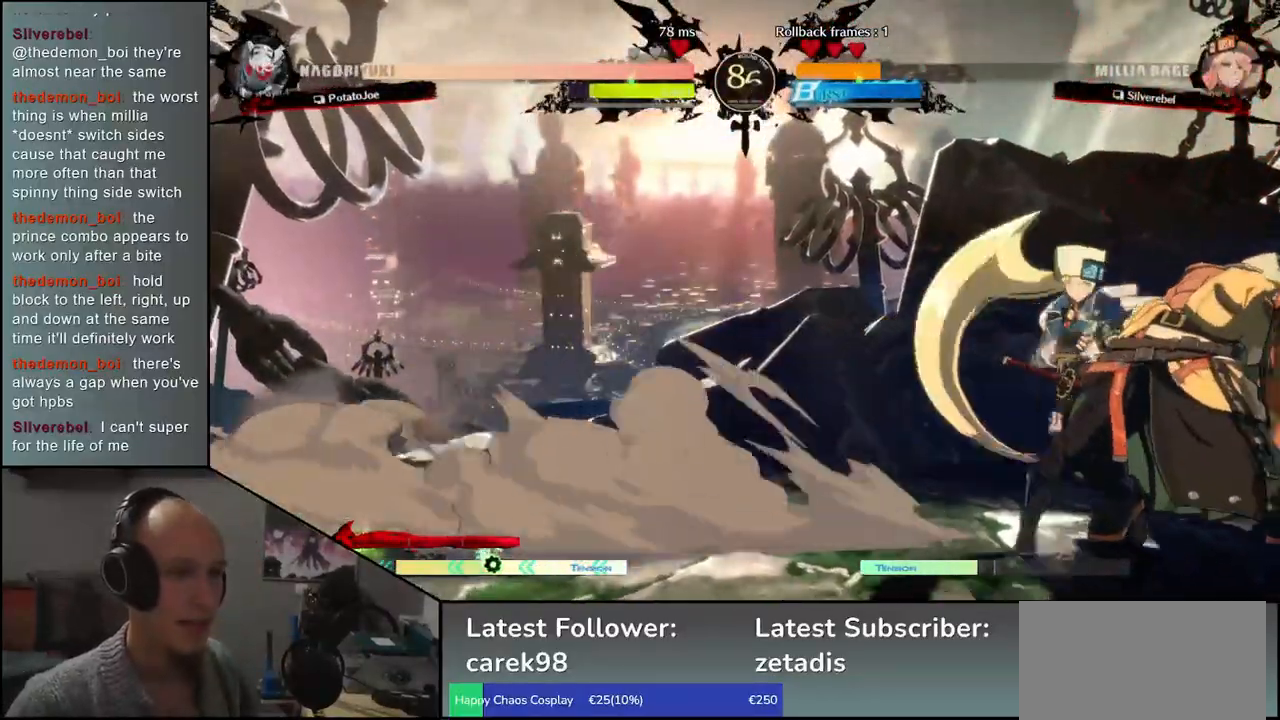
{"buttons": [], "left_stick": "down-right", "events": []}
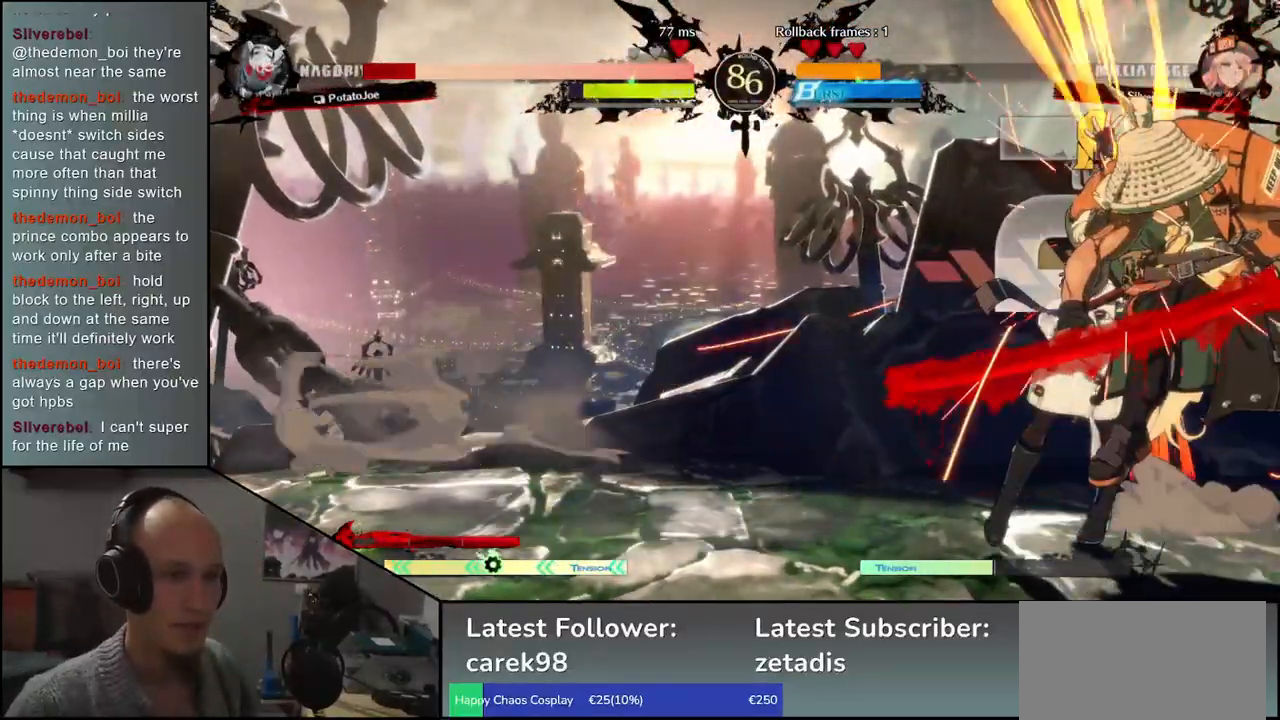
{"buttons": [], "left_stick": "down-right", "events": []}
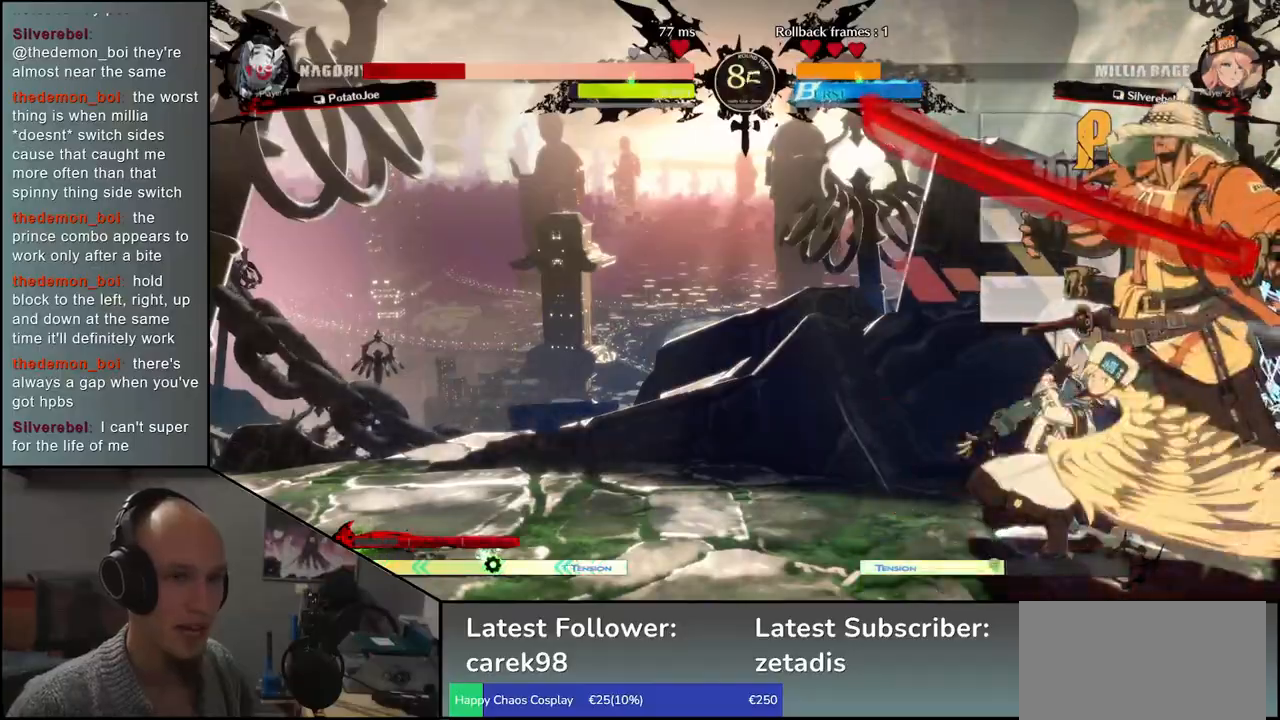
{"buttons": [], "left_stick": "down-right", "events": []}
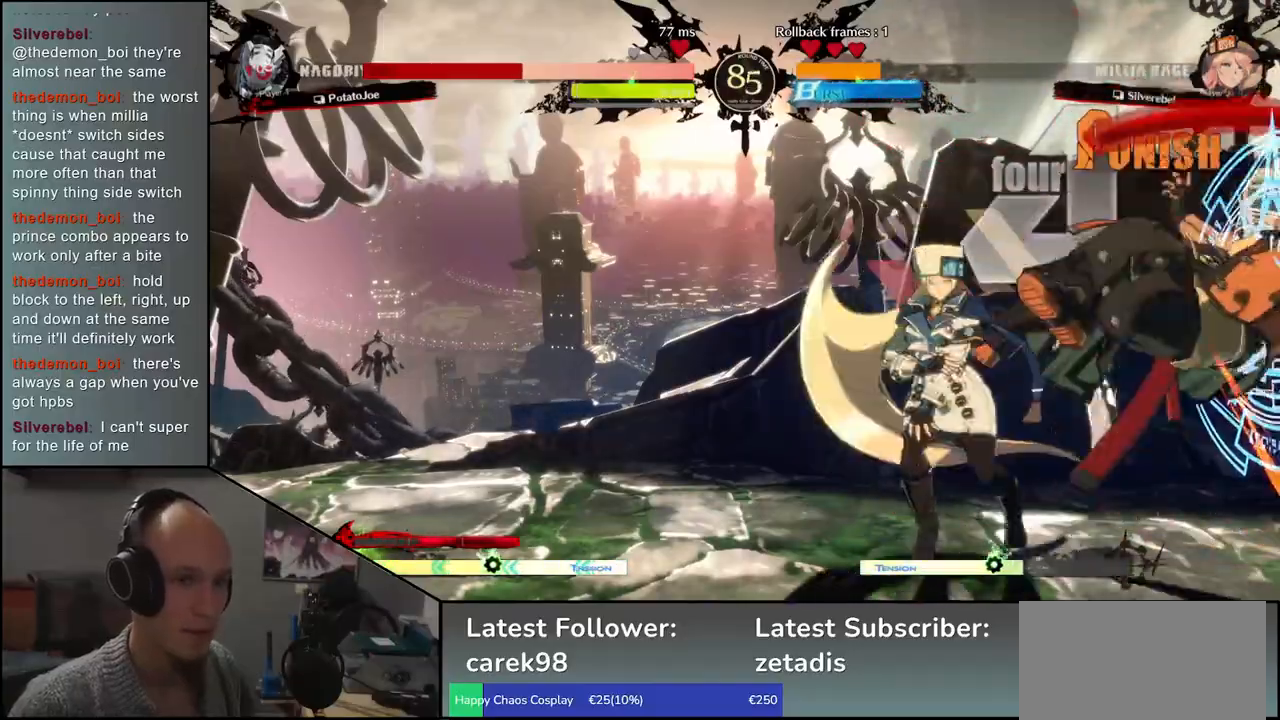
{"buttons": [], "left_stick": "down-right", "events": []}
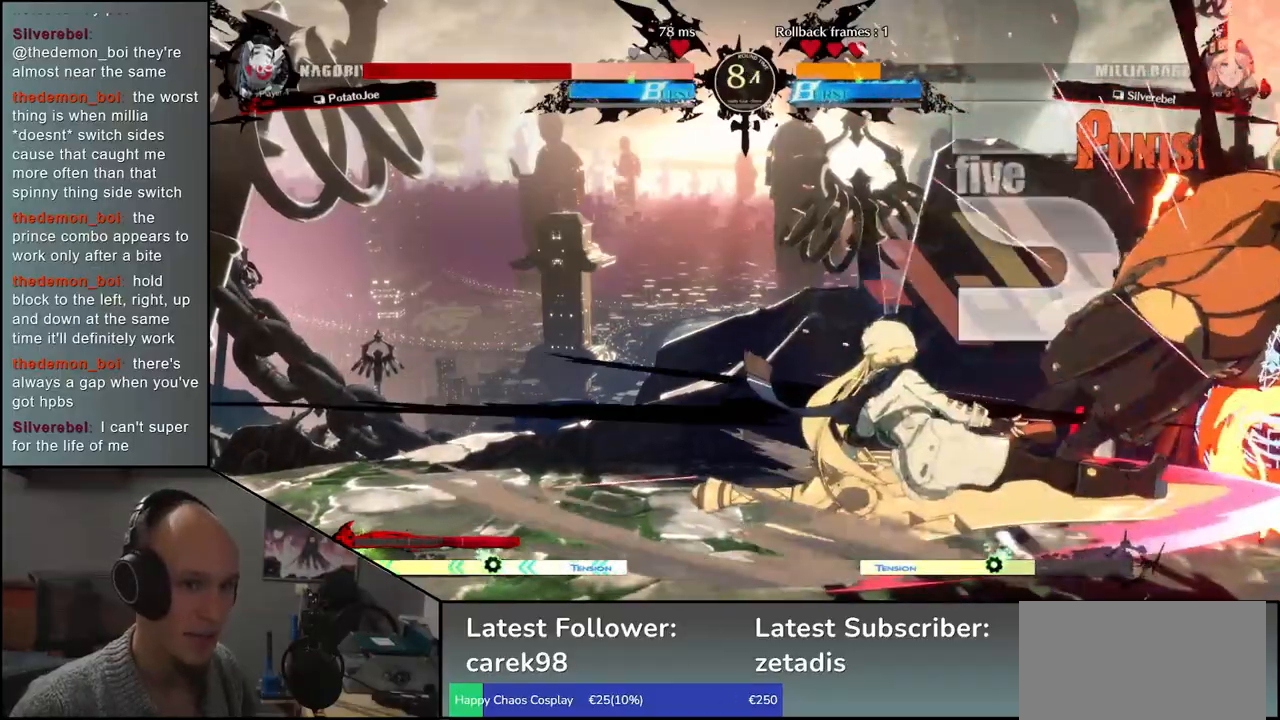
{"buttons": [], "left_stick": "right", "events": [[250, "left_stick", "right"]]}
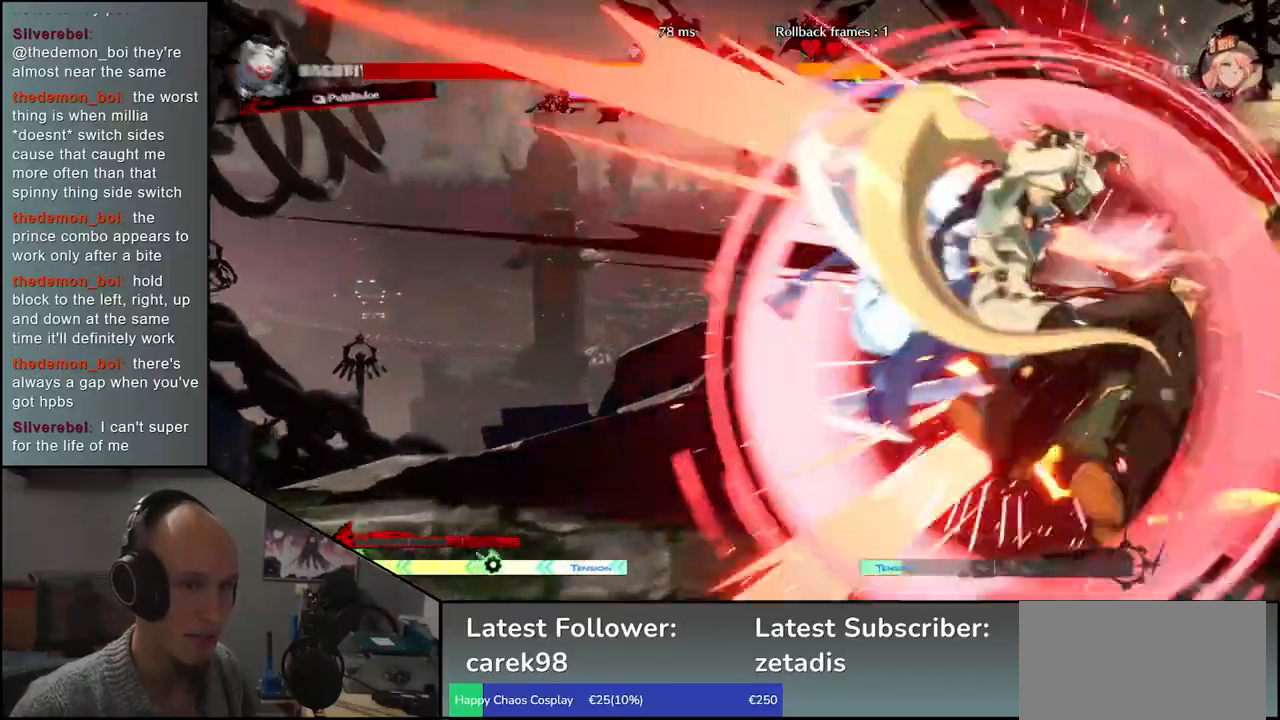
{"buttons": [], "left_stick": "right", "events": []}
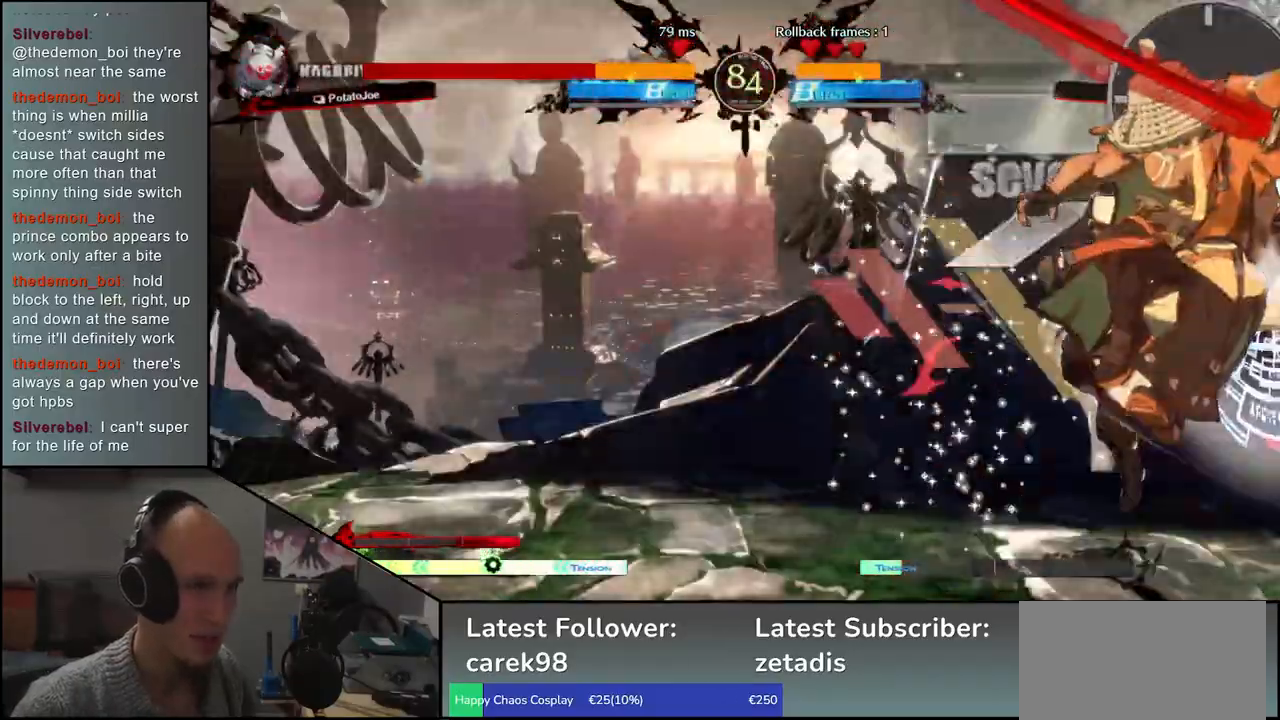
{"buttons": ["L1", "R1"], "left_stick": "right", "events": [[183, "L1", "down"], [183, "R1", "down"], [267, "L1", "up"], [267, "R1", "up"], [367, "L1", "down"], [367, "R1", "down"], [433, "L1", "up"], [433, "R1", "up"], [500, "L1", "down"], [500, "R1", "down"]]}
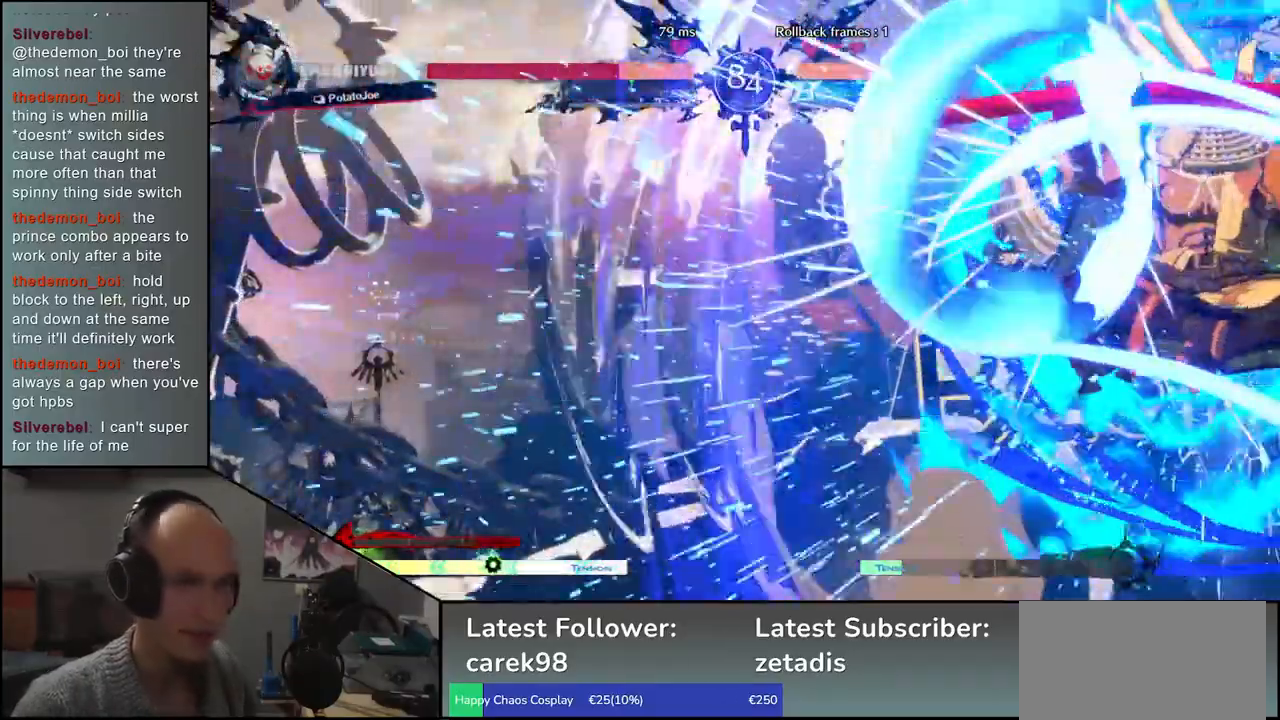
{"buttons": [], "left_stick": "center", "events": [[100, "L1", "up"], [100, "R1", "up"], [150, "left_stick", "center"]]}
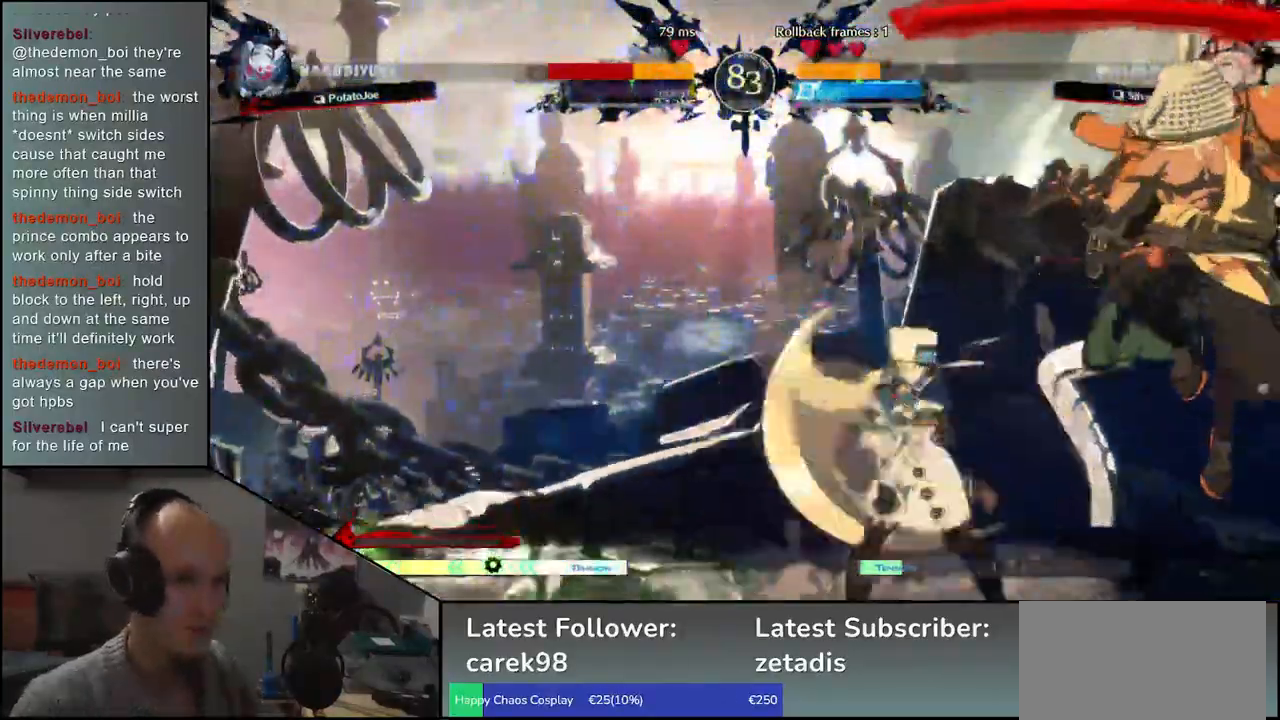
{"buttons": ["TRIANGLE", "R1"], "left_stick": "down-right", "events": [[83, "left_stick", "down-right"], [217, "R1", "down"], [217, "TRIANGLE", "down"]]}
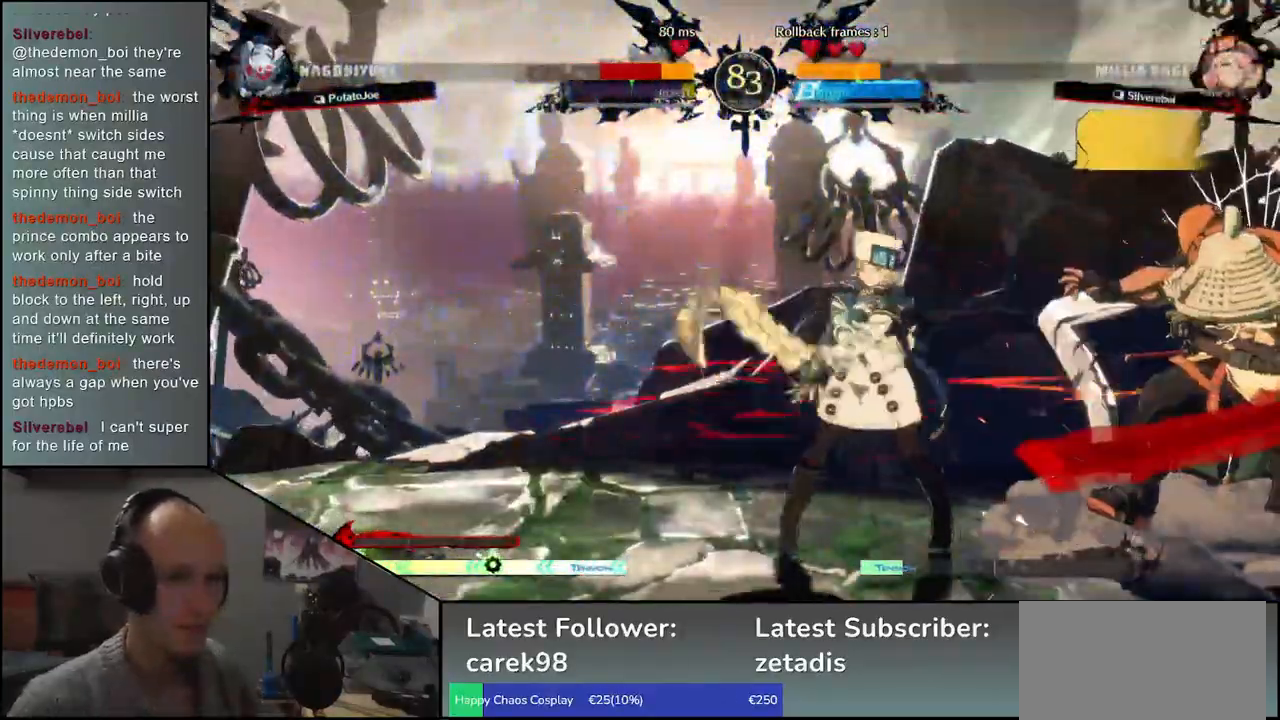
{"buttons": [], "left_stick": "down-right", "events": [[233, "TRIANGLE", "up"], [250, "R1", "up"]]}
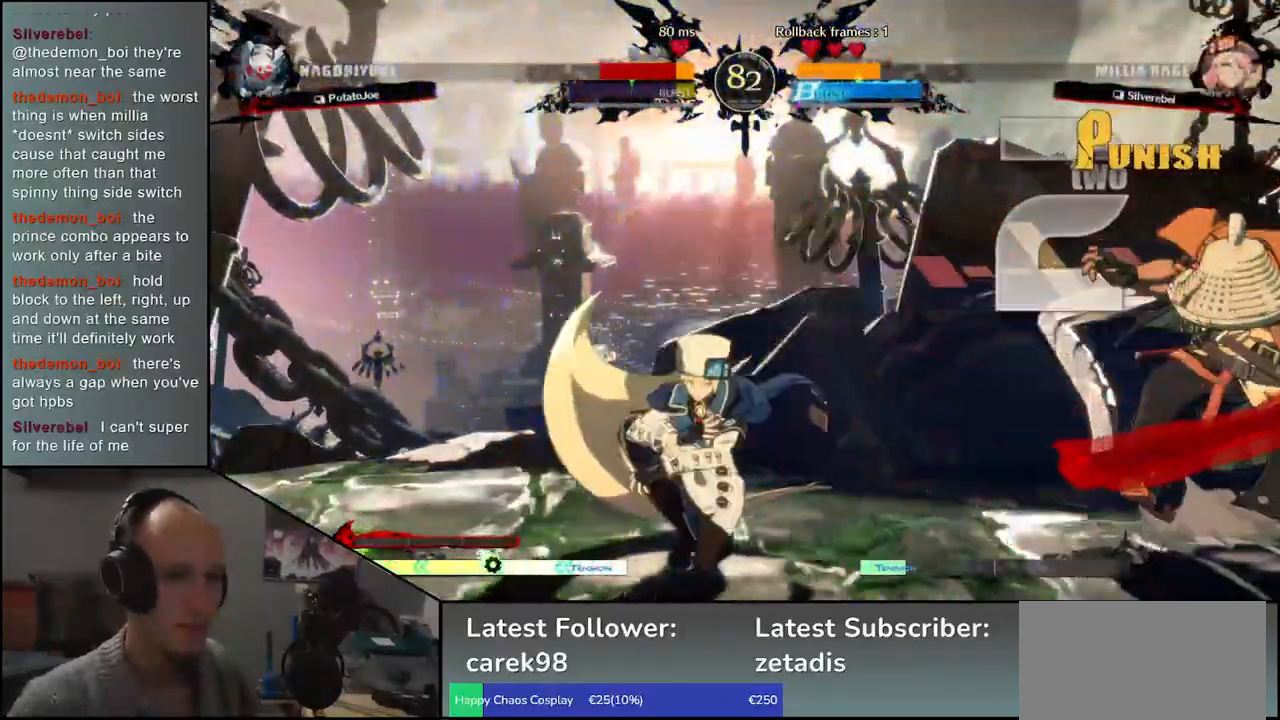
{"buttons": [], "left_stick": "down-right", "events": []}
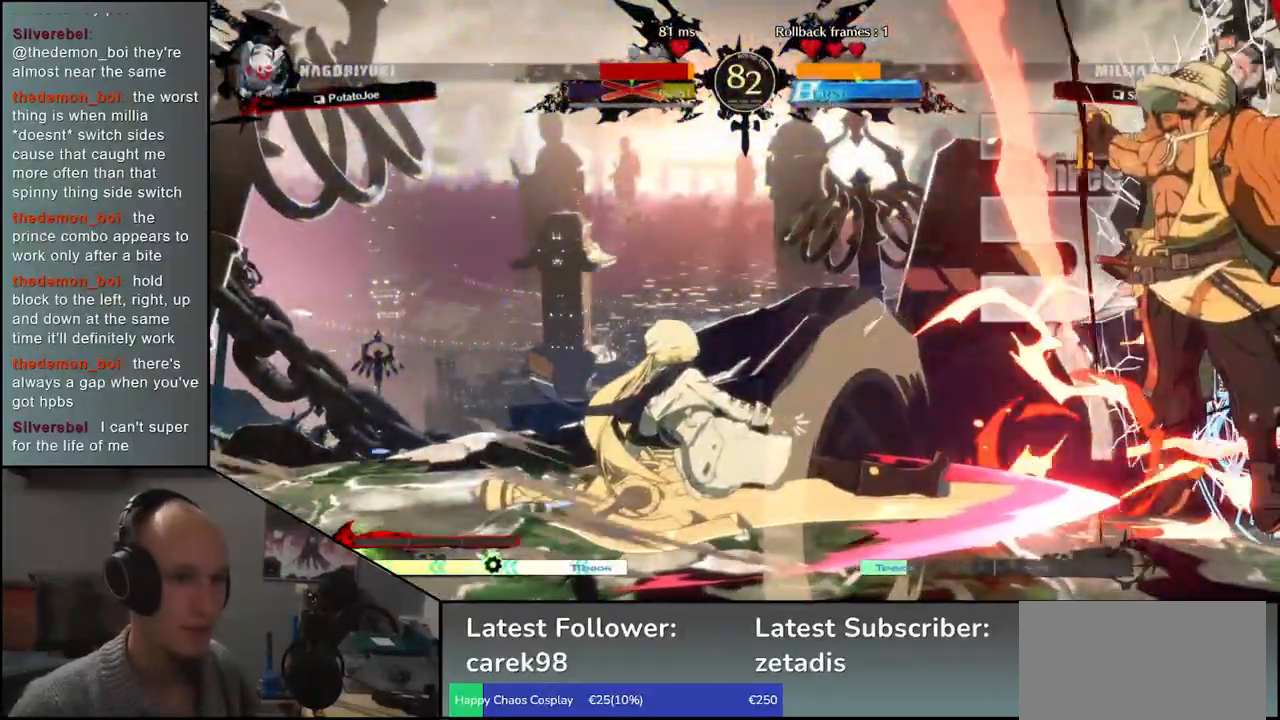
{"buttons": [], "left_stick": "right", "events": [[417, "left_stick", "right"]]}
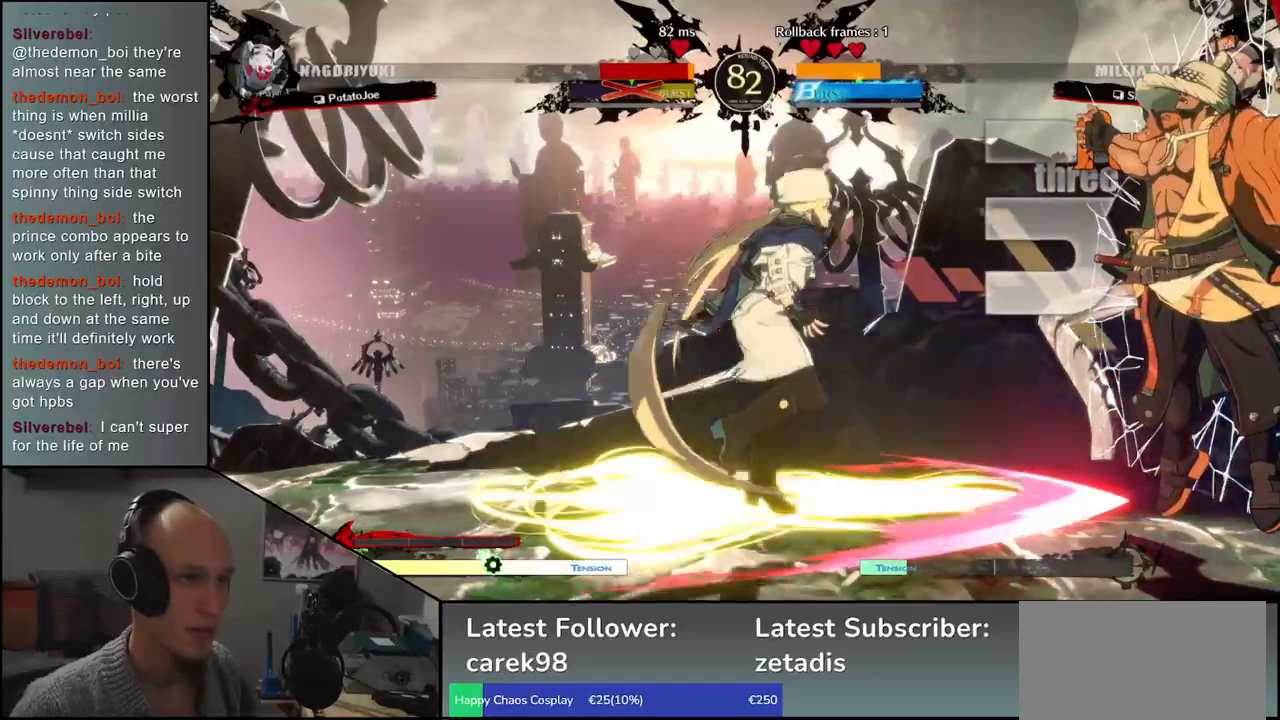
{"buttons": [], "left_stick": "center", "events": [[50, "left_stick", "center"]]}
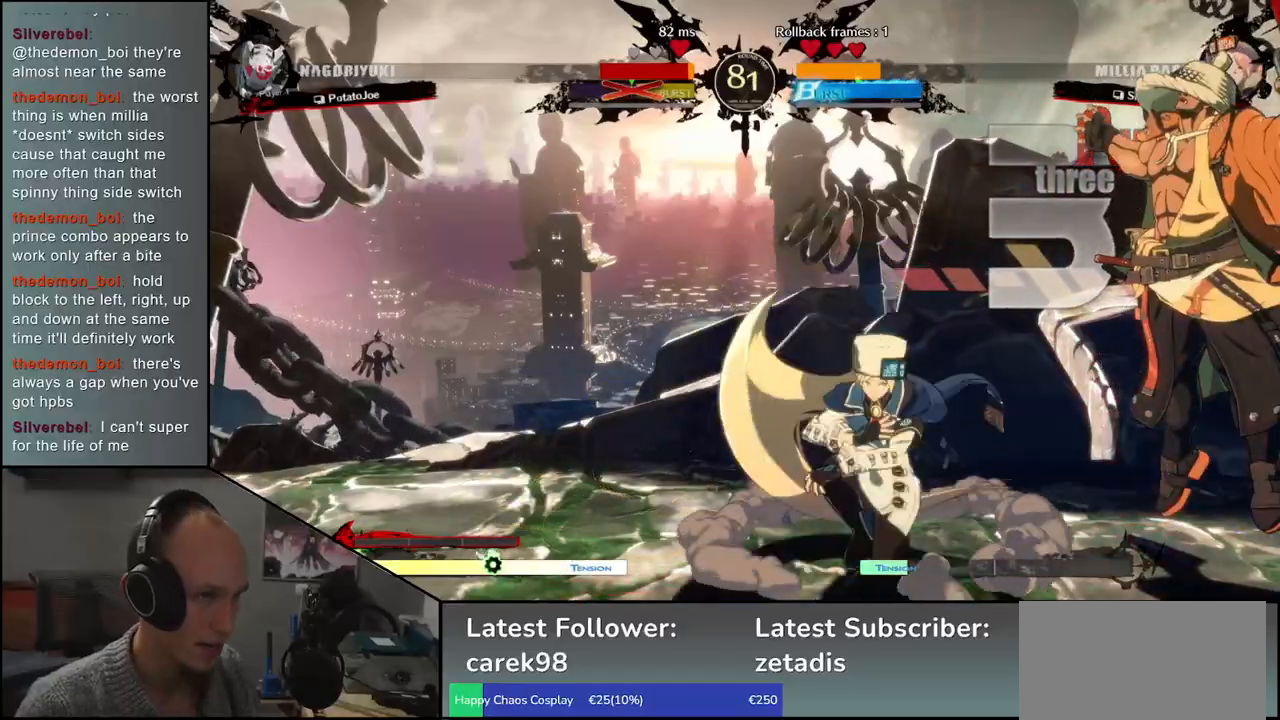
{"buttons": [], "left_stick": "right", "events": [[400, "left_stick", "down"], [483, "left_stick", "right"]]}
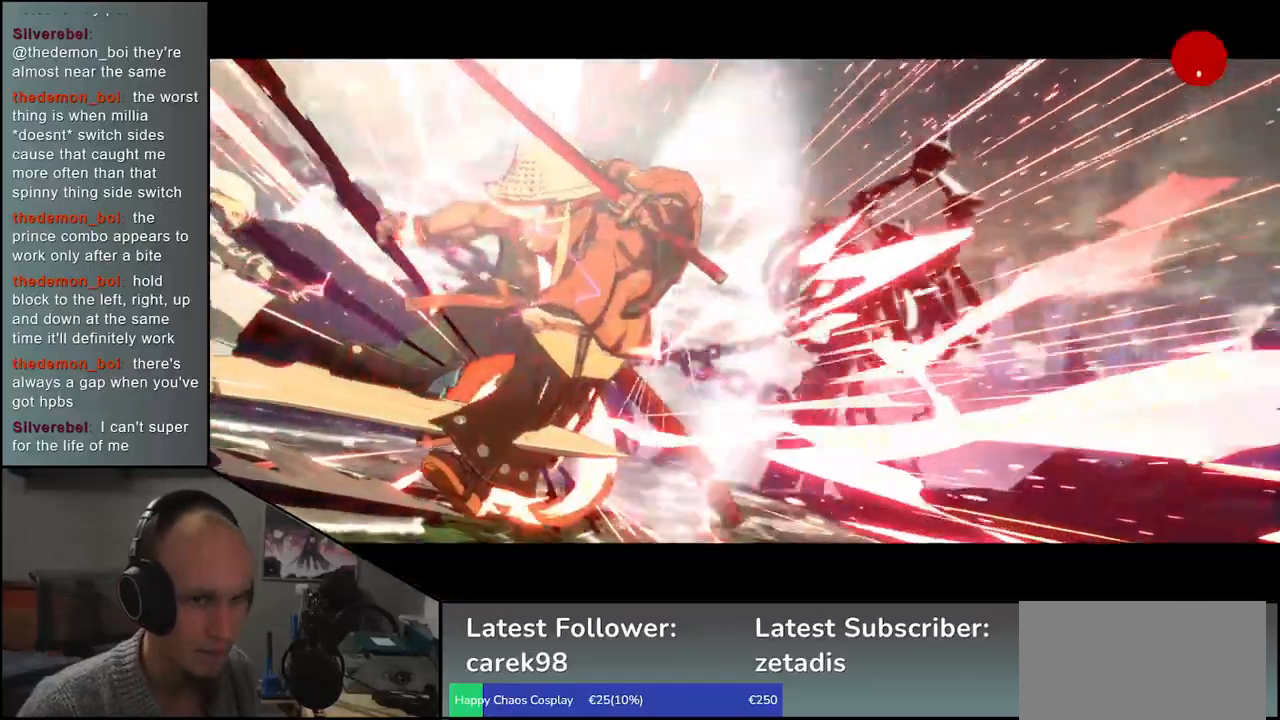
{"buttons": [], "left_stick": "center", "events": [[317, "left_stick", "center"]]}